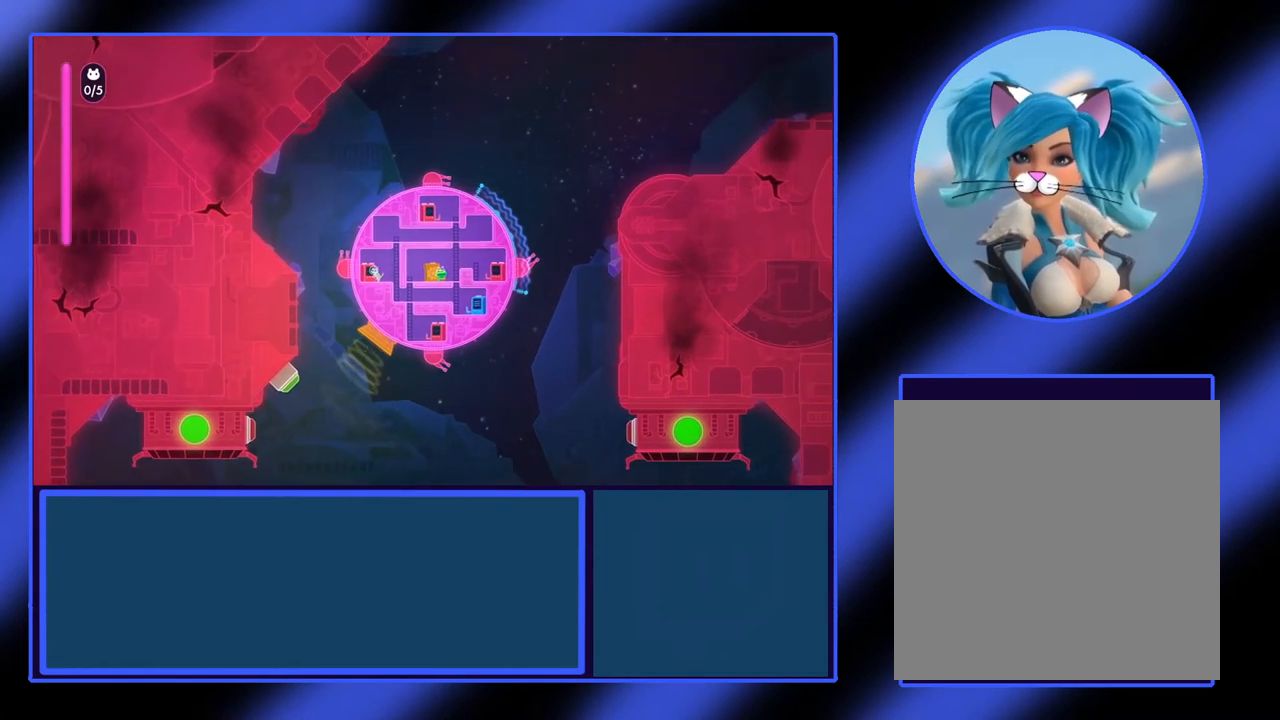
Gameplay with a controller (Xbox layout); each line is a JSON object with the inputs held at the frame after it. "events" lists button and stick changes between this image and that frame as [ms after this image, input, new state], when the widget could be followed in between. Not read: L3 R3 TOUCHPAD other_buttons right_stick.
{"buttons": ["X"], "left_stick": "center", "events": [[267, "X", "down"]]}
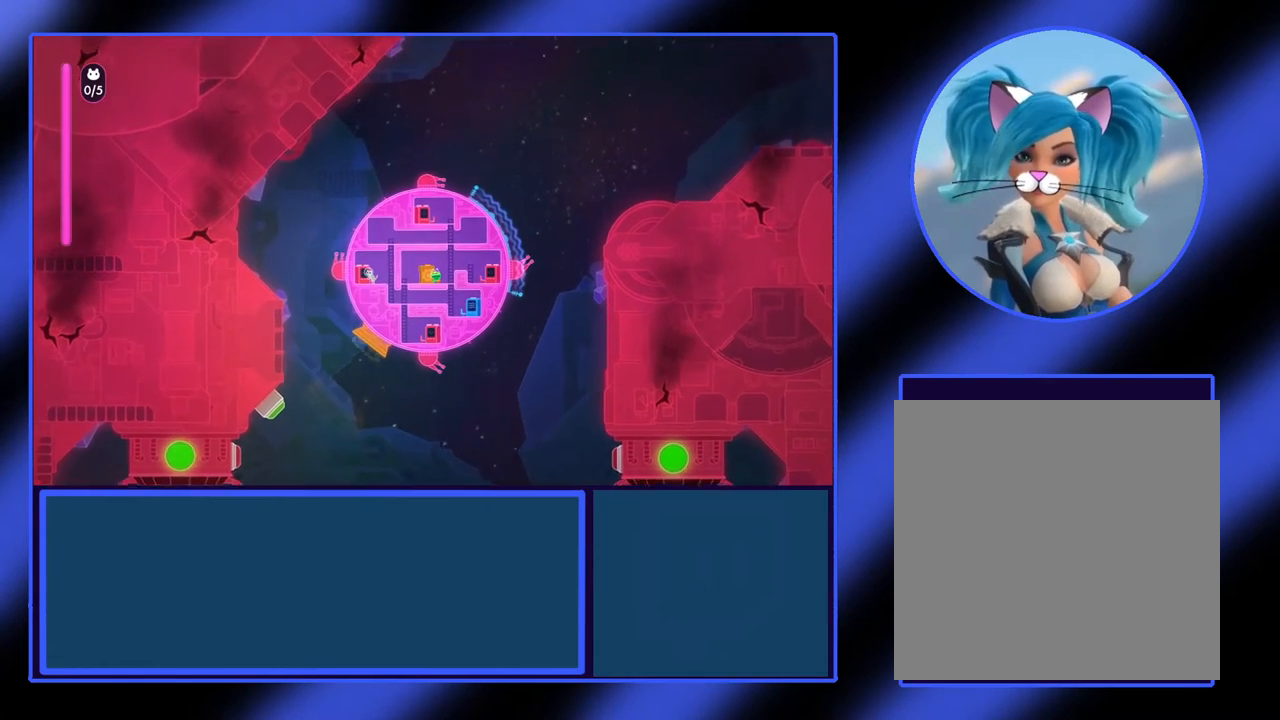
{"buttons": ["X"], "left_stick": "center", "events": [[67, "X", "up"], [133, "left_stick", "up"], [267, "left_stick", "center"], [367, "X", "down"]]}
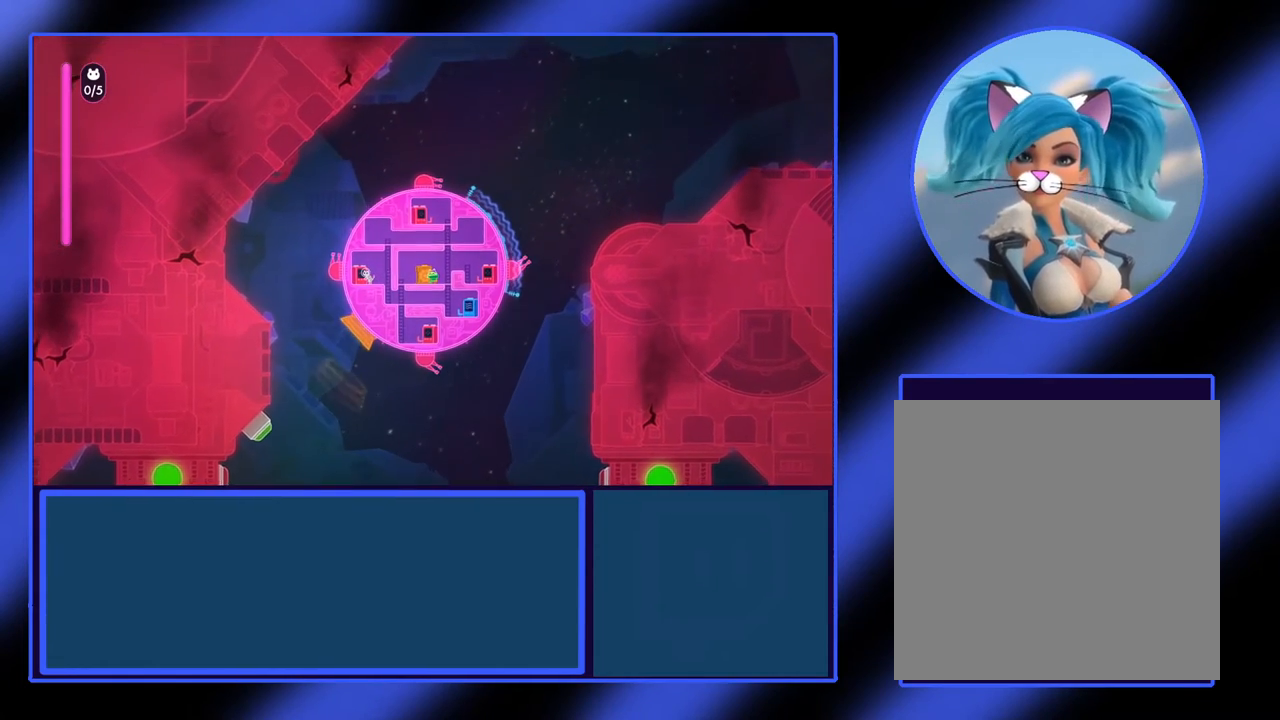
{"buttons": ["X"], "left_stick": "center", "events": [[33, "X", "up"], [267, "X", "down"]]}
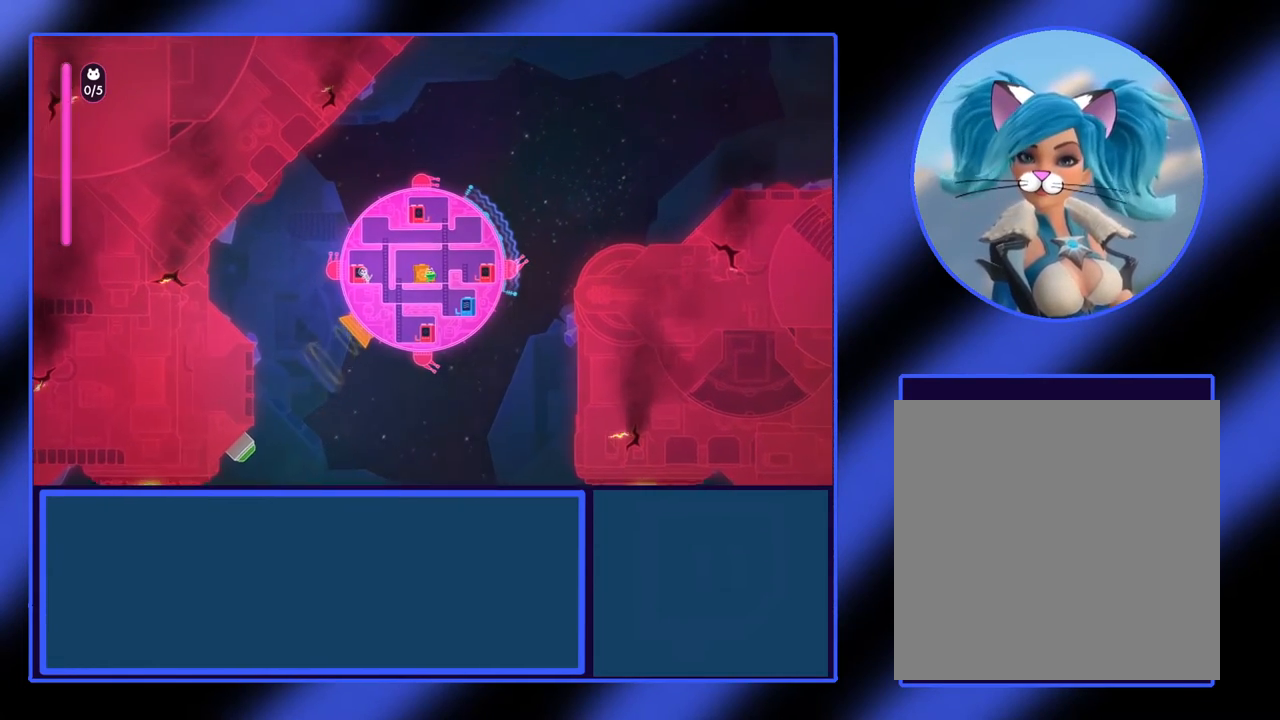
{"buttons": [], "left_stick": "center", "events": [[167, "X", "up"]]}
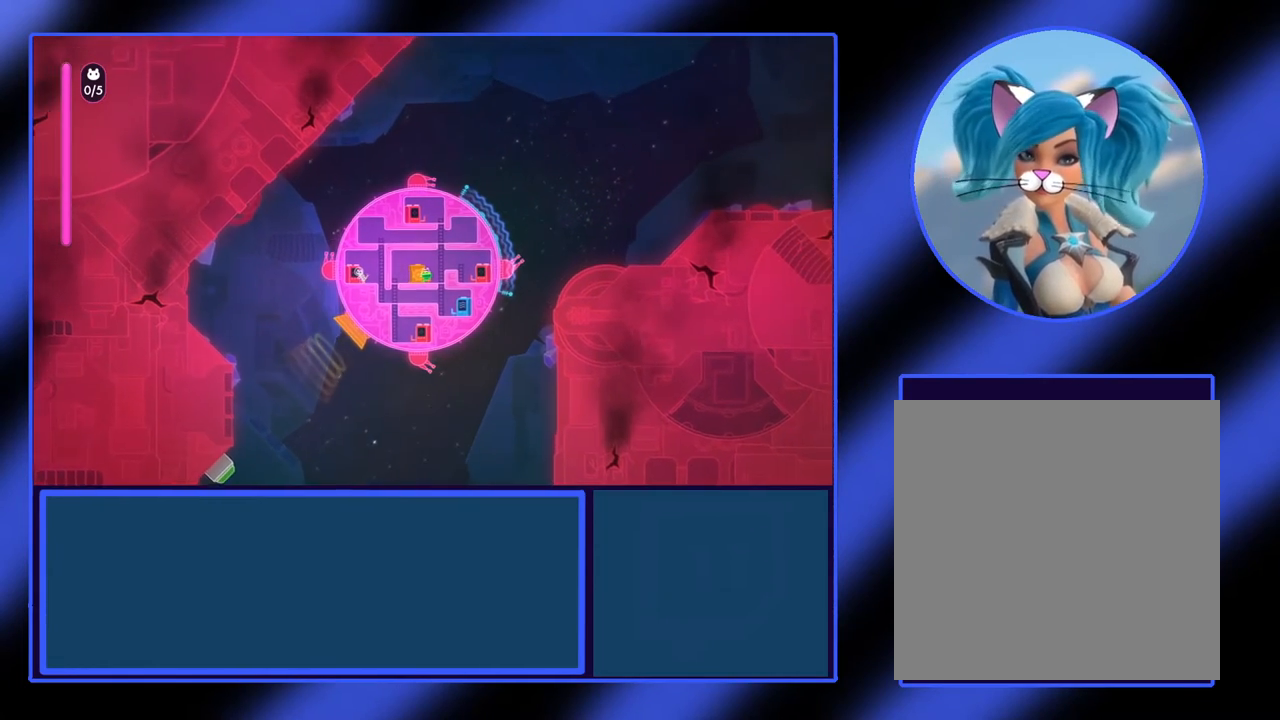
{"buttons": ["X"], "left_stick": "center", "events": [[267, "X", "down"]]}
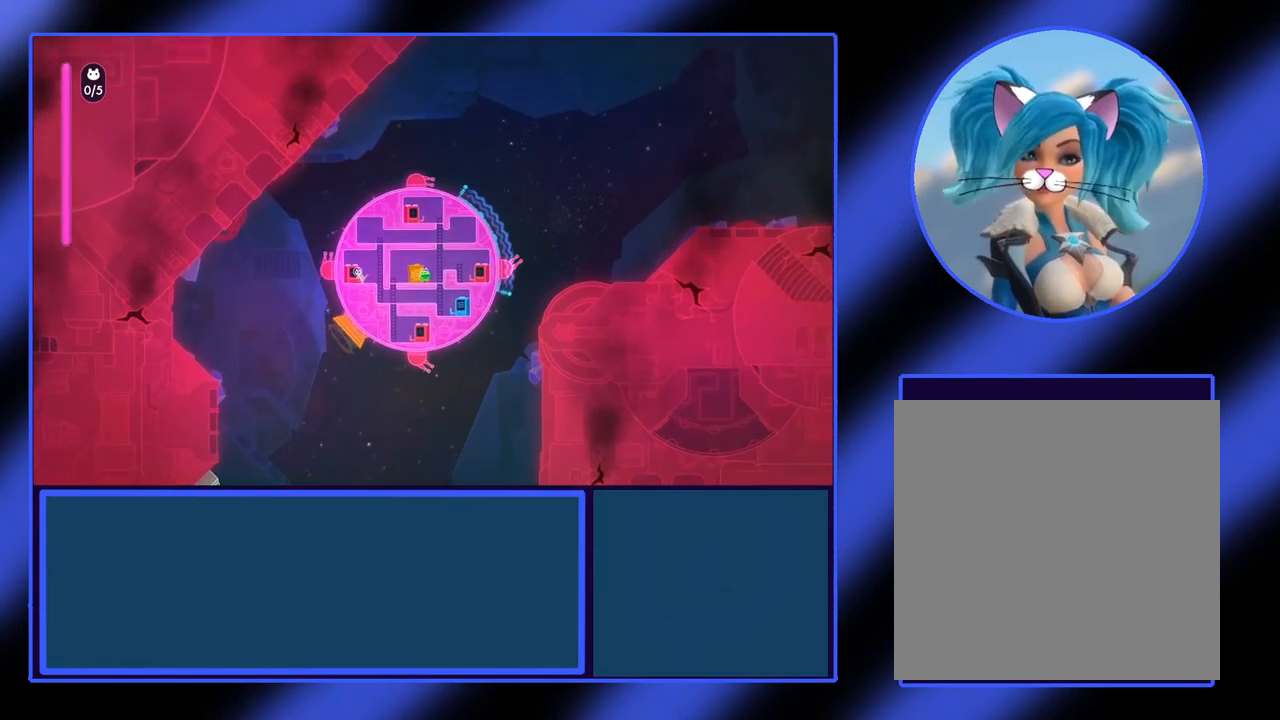
{"buttons": ["X"], "left_stick": "center", "events": []}
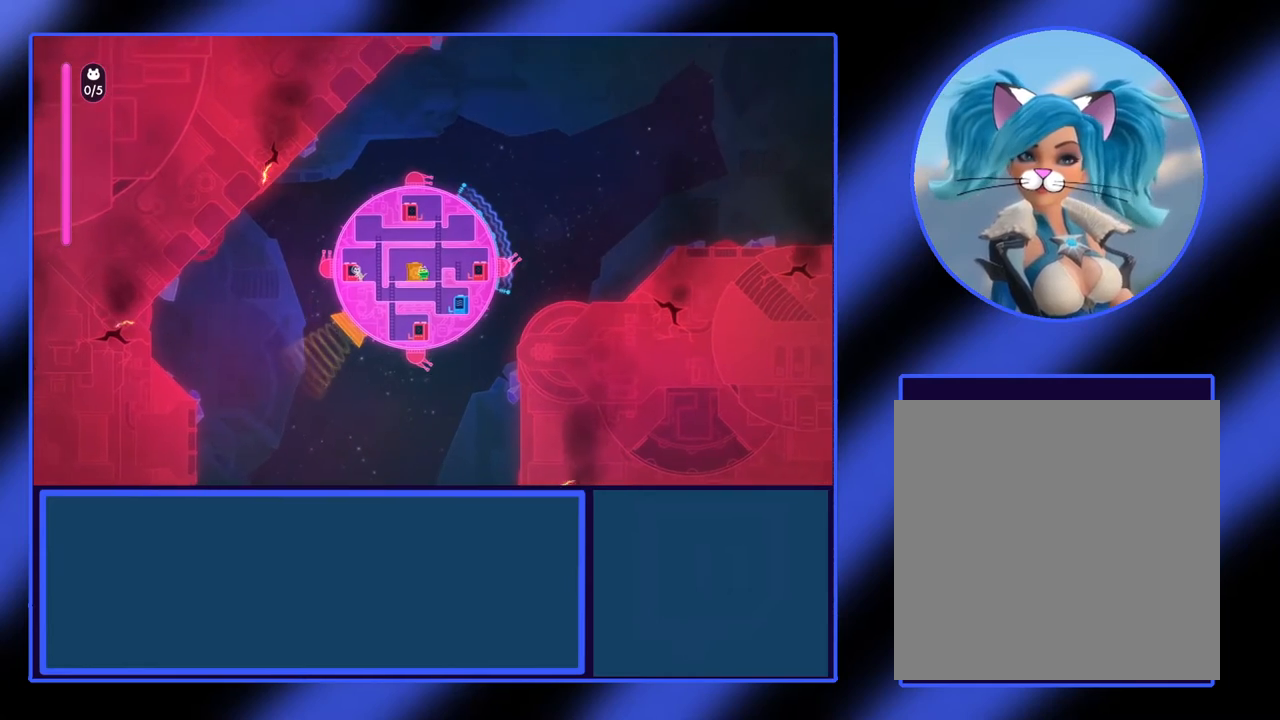
{"buttons": ["X"], "left_stick": "center", "events": []}
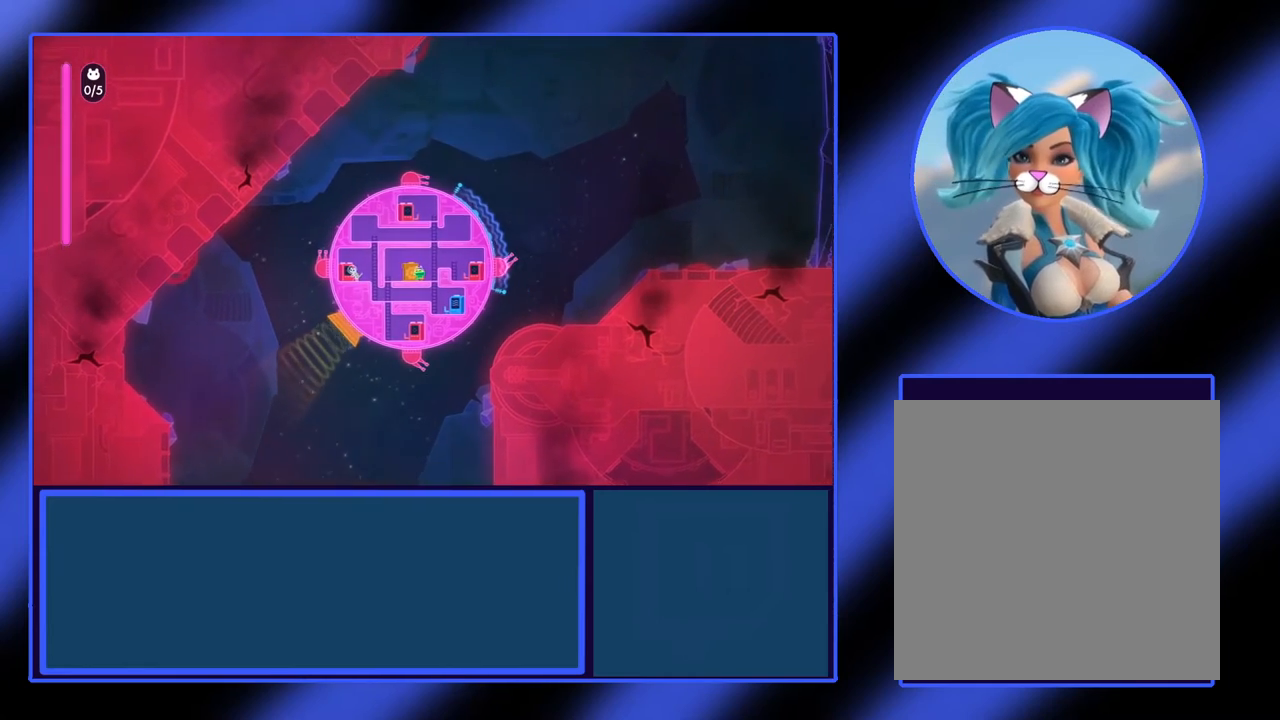
{"buttons": [], "left_stick": "center", "events": [[233, "X", "up"]]}
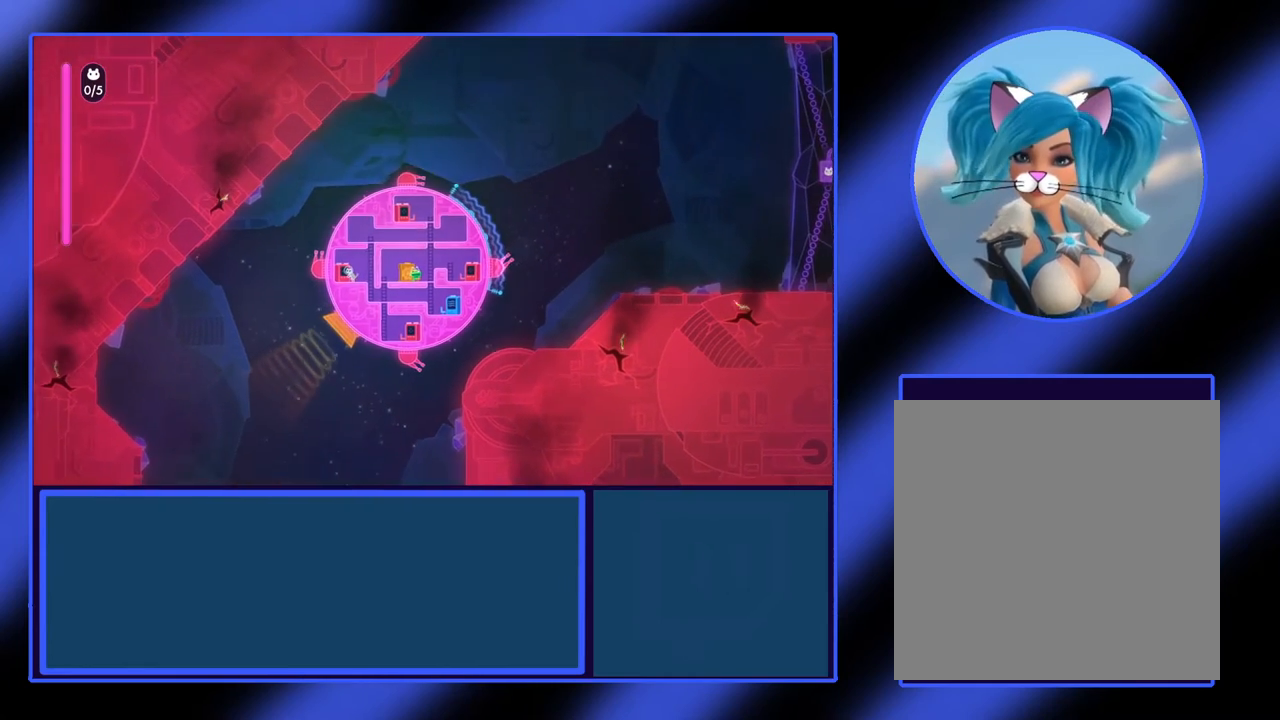
{"buttons": [], "left_stick": "center", "events": [[233, "X", "down"], [267, "left_stick", "up"], [367, "left_stick", "center"], [500, "X", "up"]]}
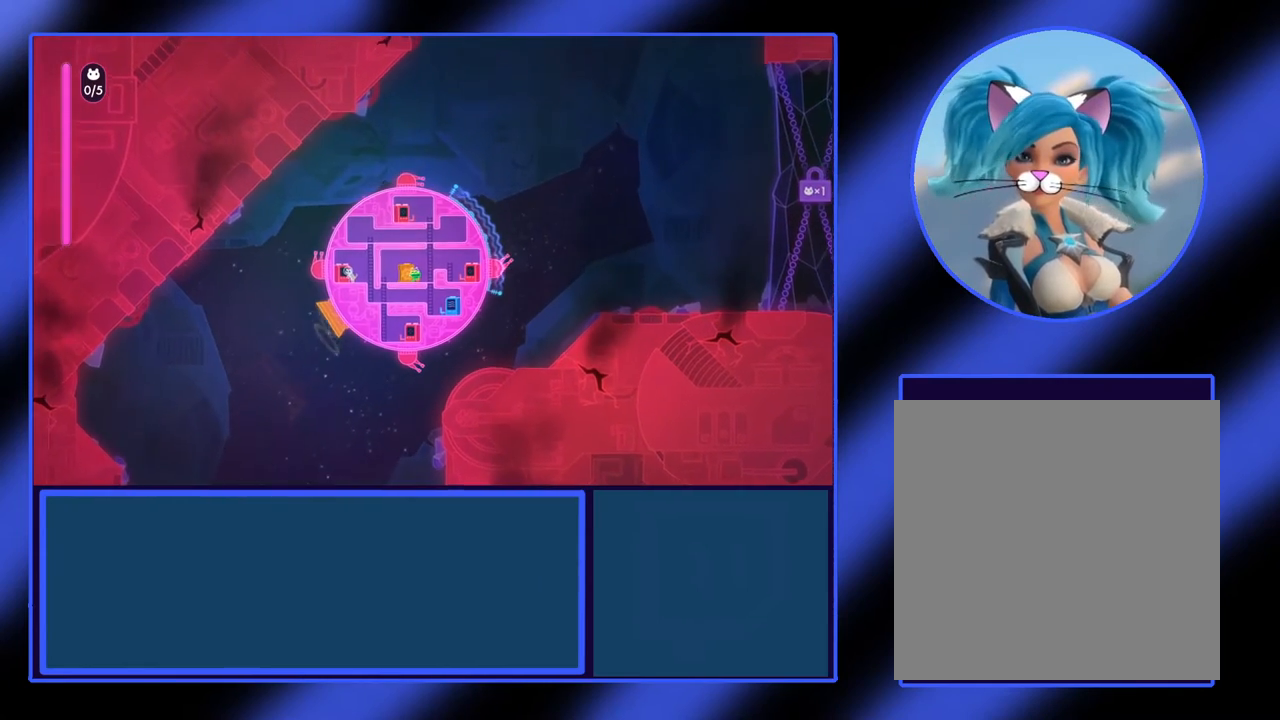
{"buttons": [], "left_stick": "center", "events": []}
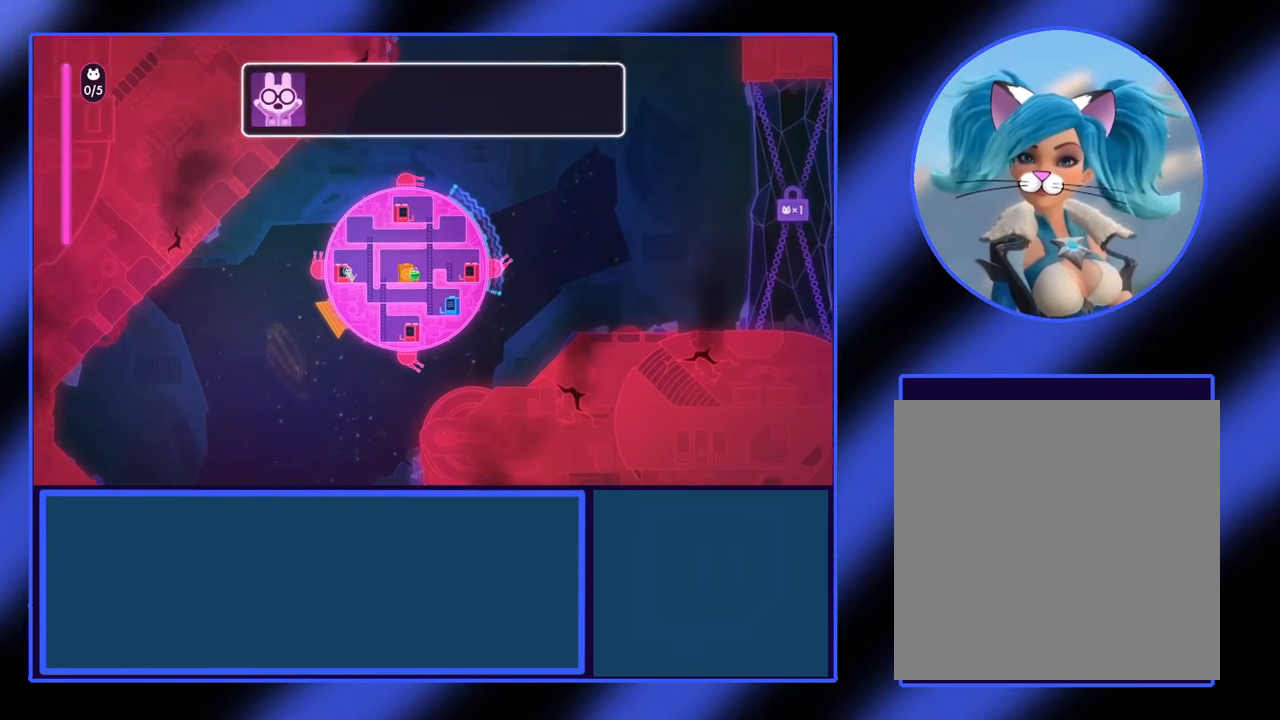
{"buttons": [], "left_stick": "center", "events": []}
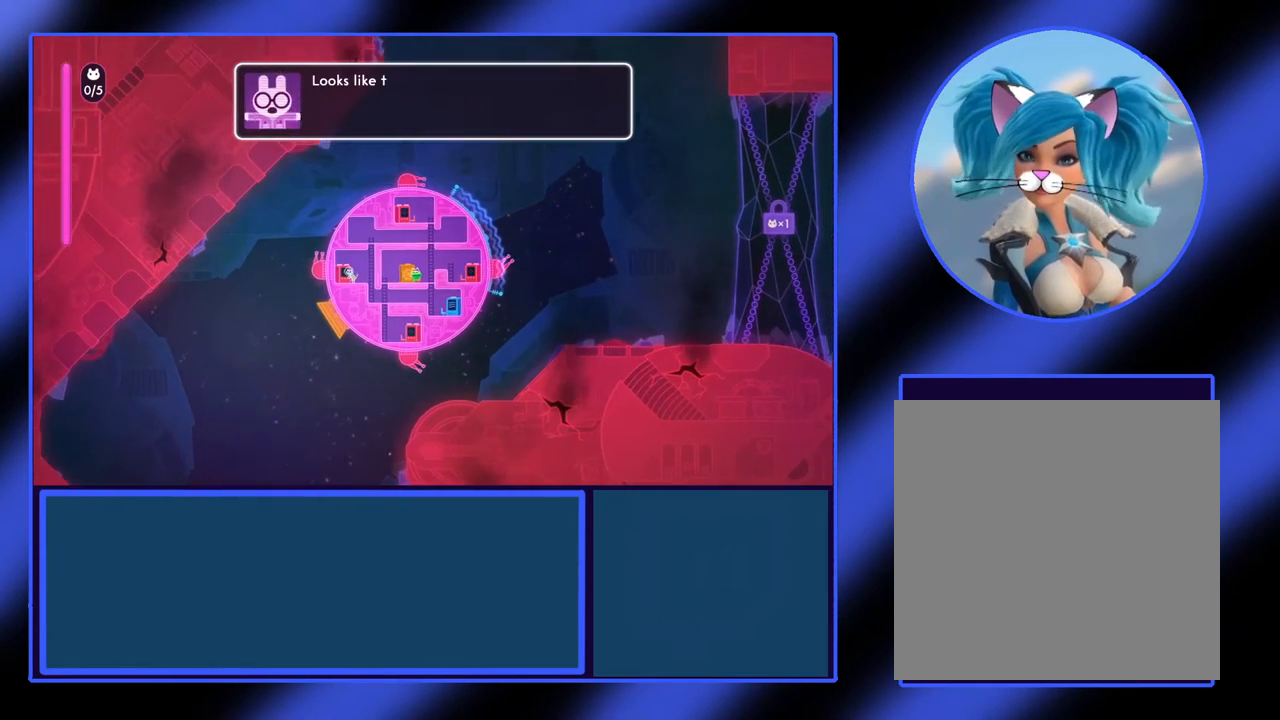
{"buttons": [], "left_stick": "center", "events": []}
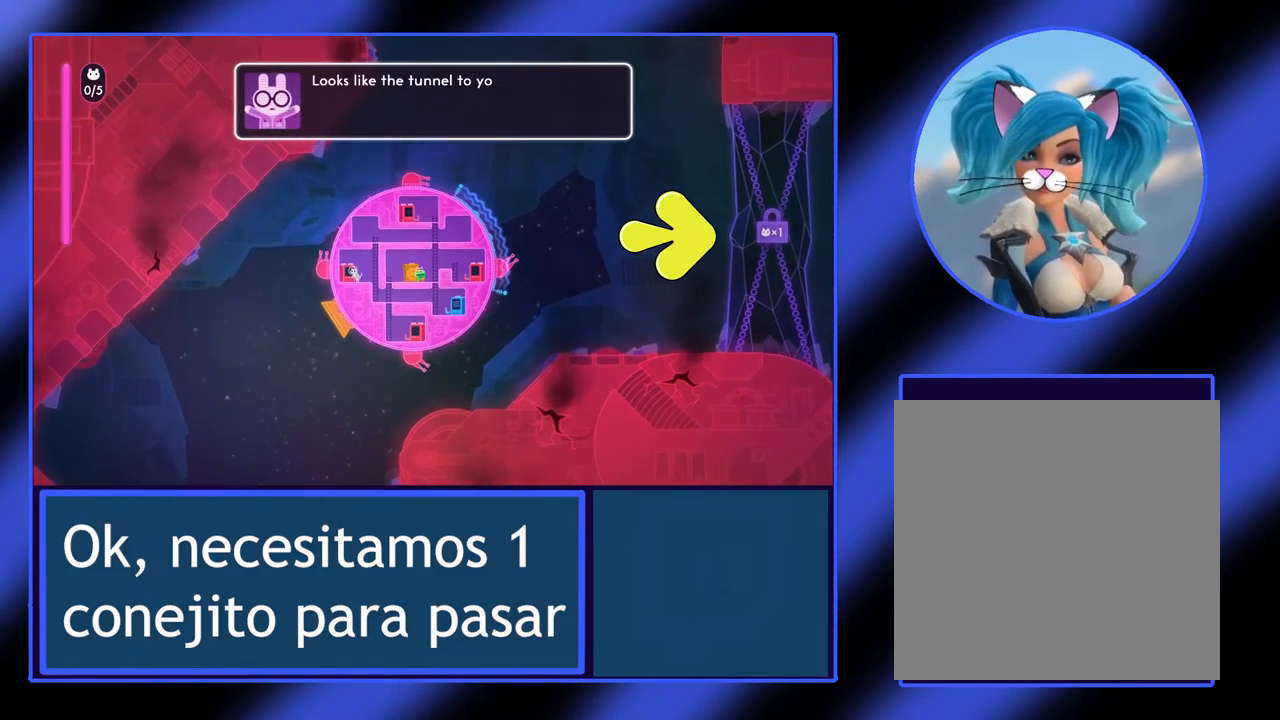
{"buttons": ["X"], "left_stick": "center", "events": [[233, "X", "down"], [233, "left_stick", "up"], [367, "left_stick", "center"]]}
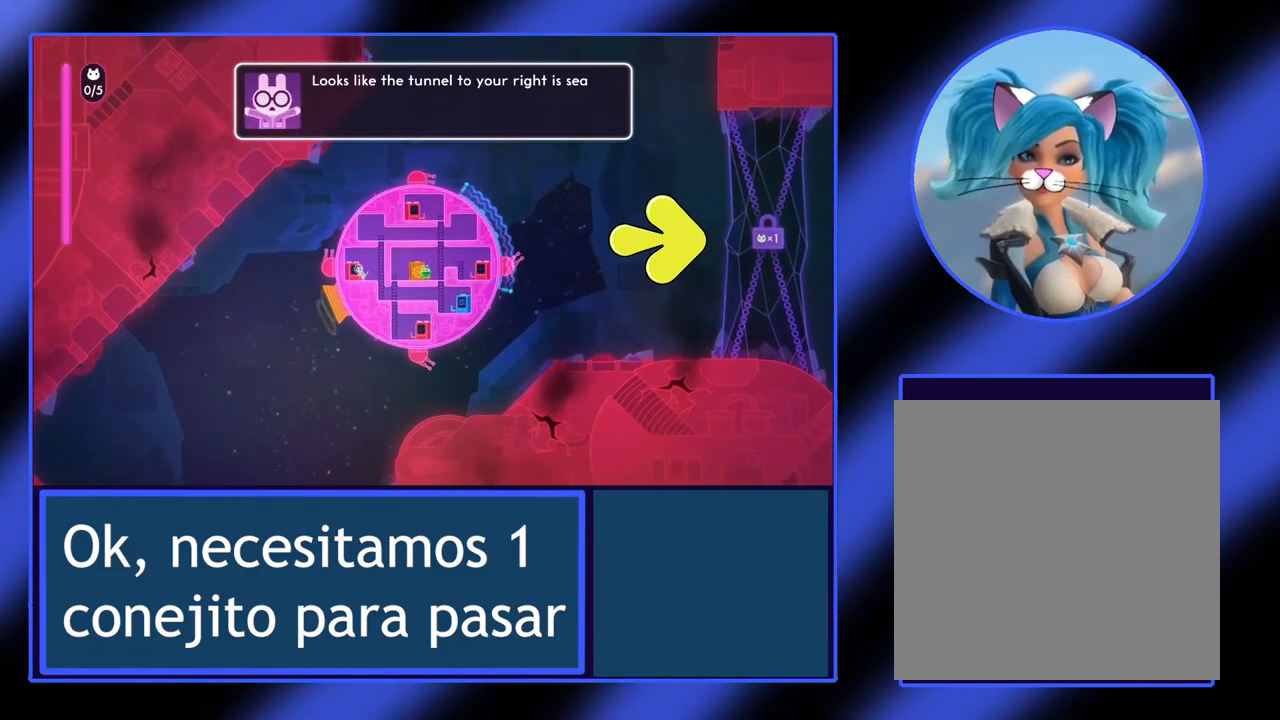
{"buttons": [], "left_stick": "center", "events": [[367, "X", "up"]]}
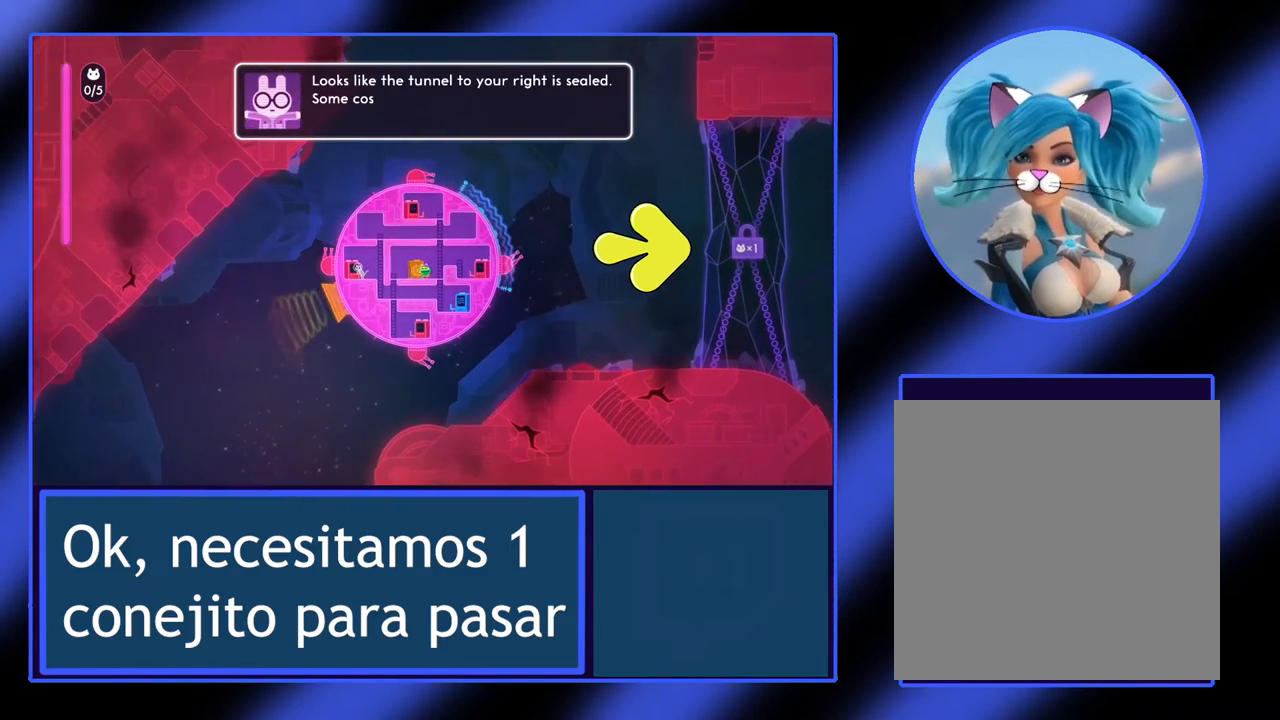
{"buttons": [], "left_stick": "center", "events": []}
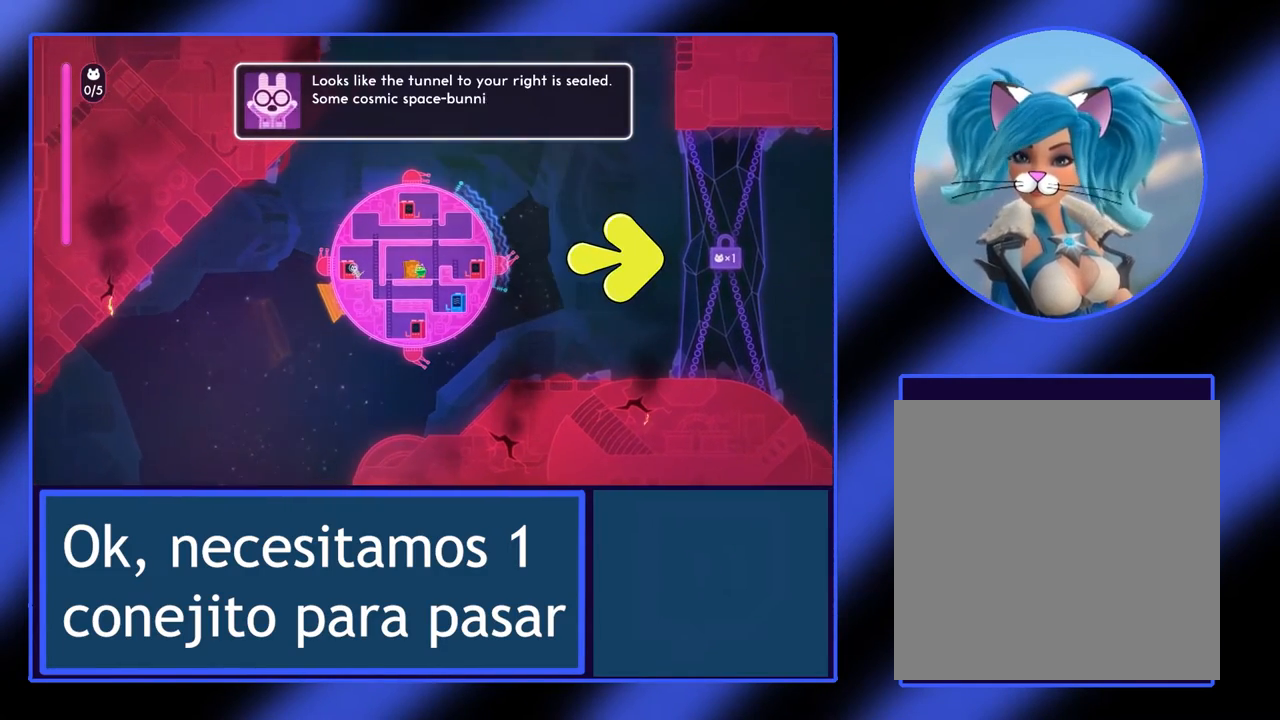
{"buttons": [], "left_stick": "center", "events": []}
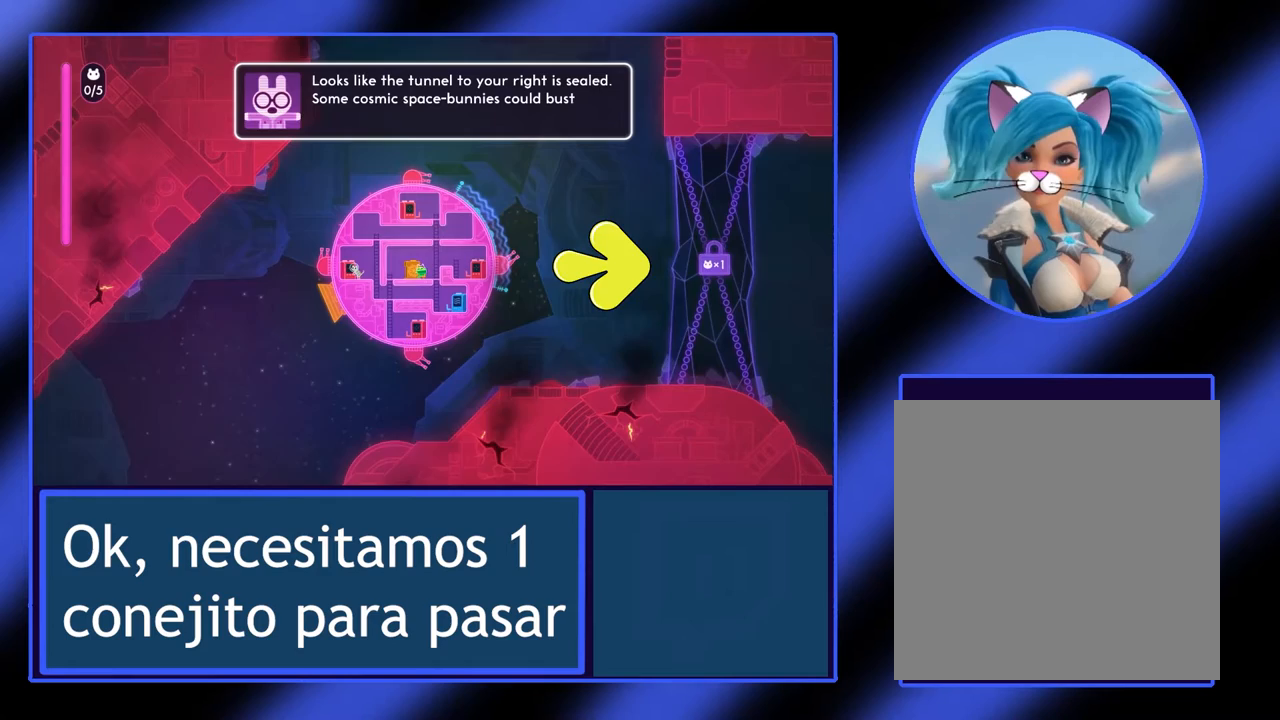
{"buttons": [], "left_stick": "center", "events": []}
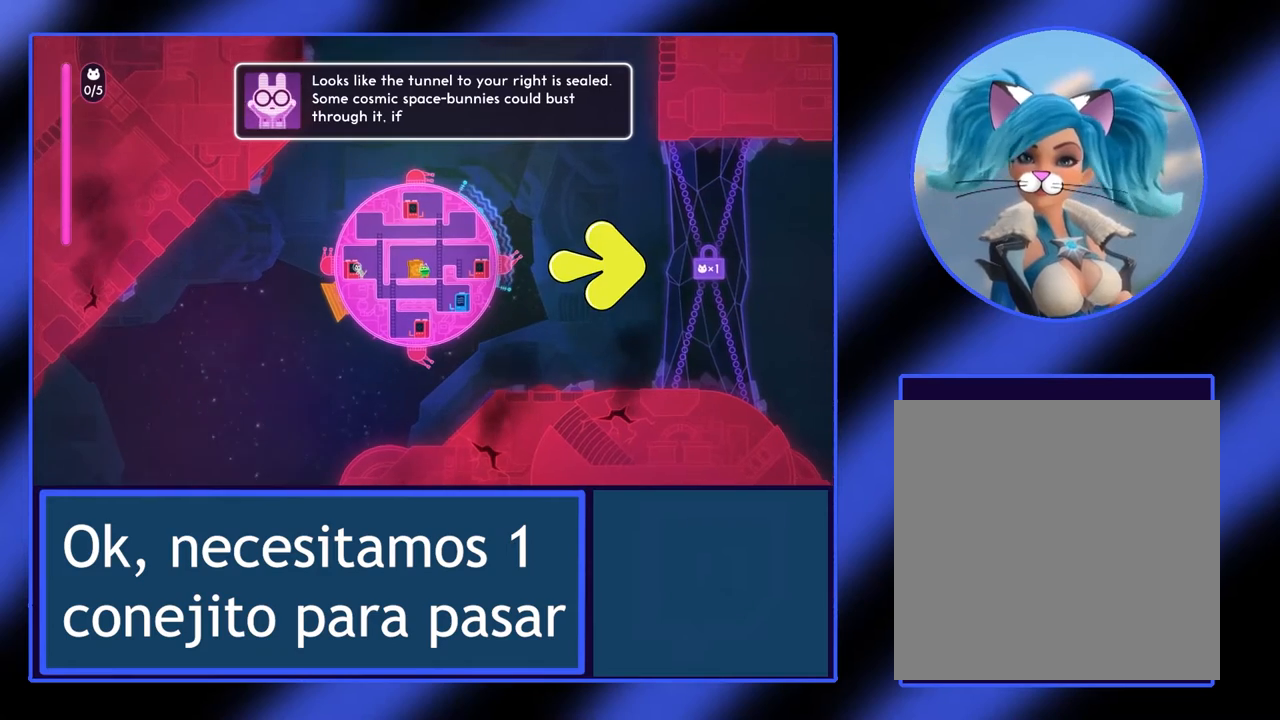
{"buttons": ["X"], "left_stick": "center", "events": [[133, "X", "down"]]}
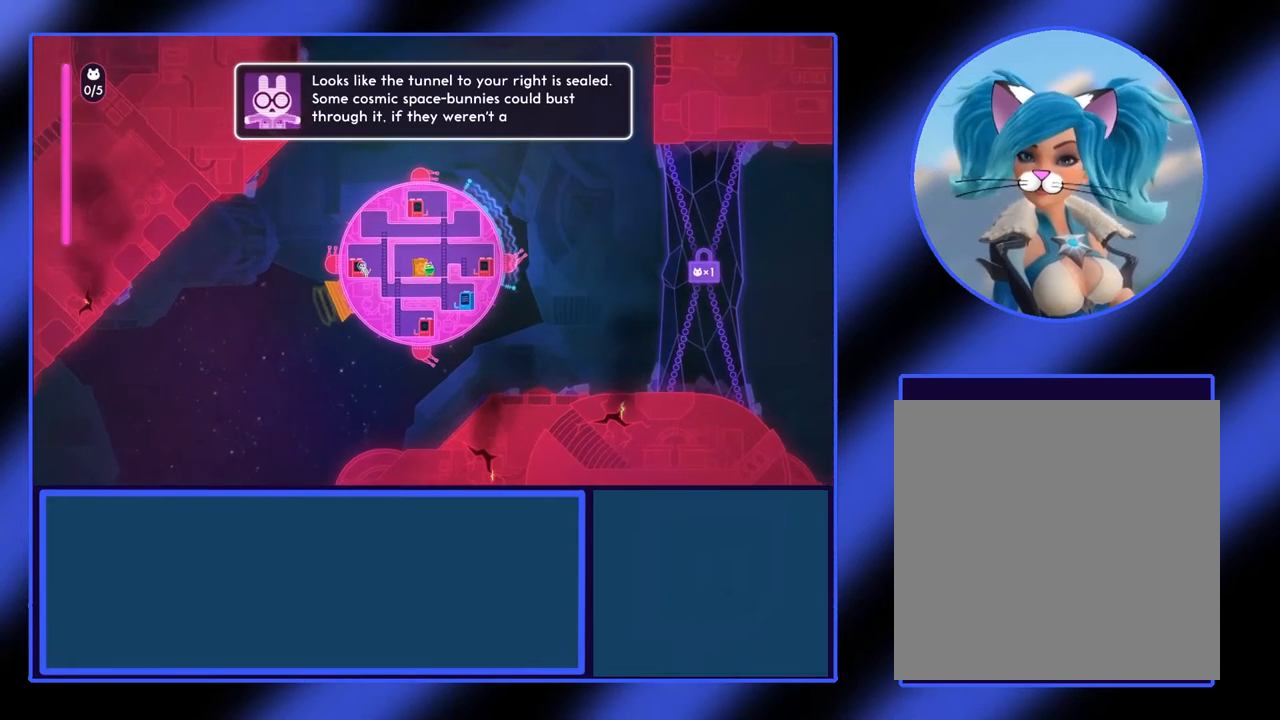
{"buttons": [], "left_stick": "down", "events": [[33, "X", "up"], [400, "left_stick", "down"]]}
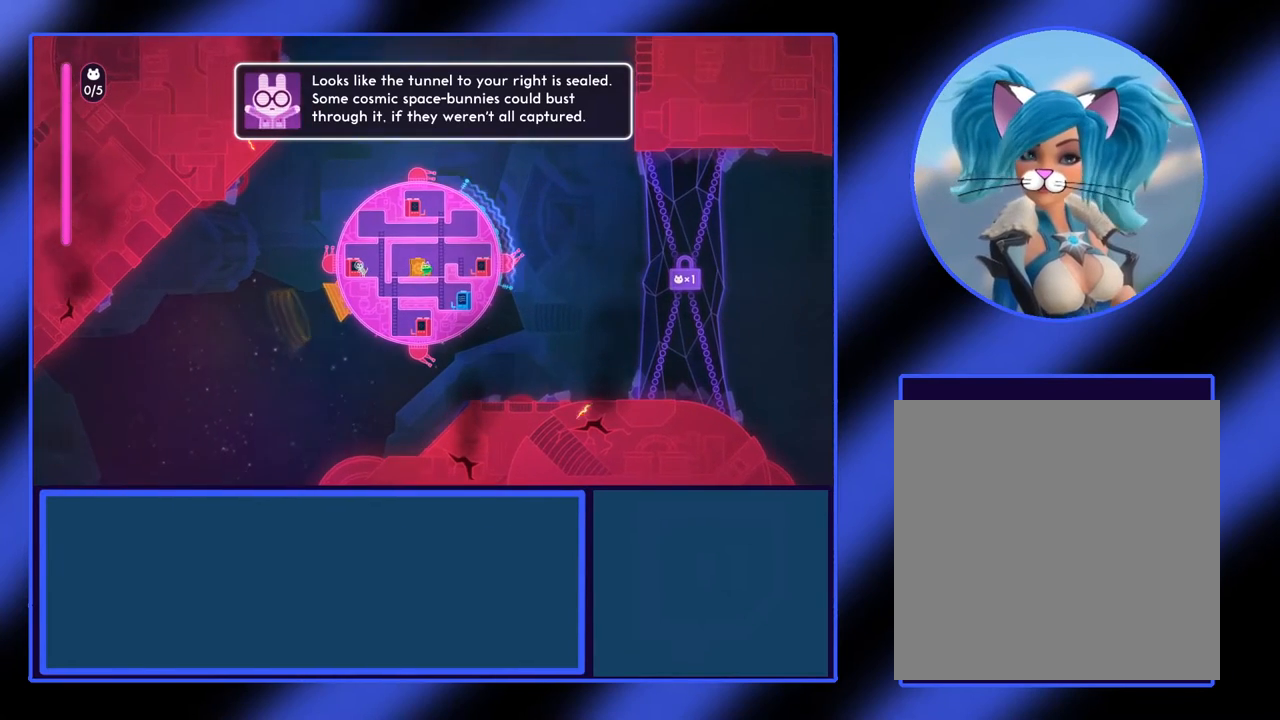
{"buttons": [], "left_stick": "center", "events": [[367, "left_stick", "center"]]}
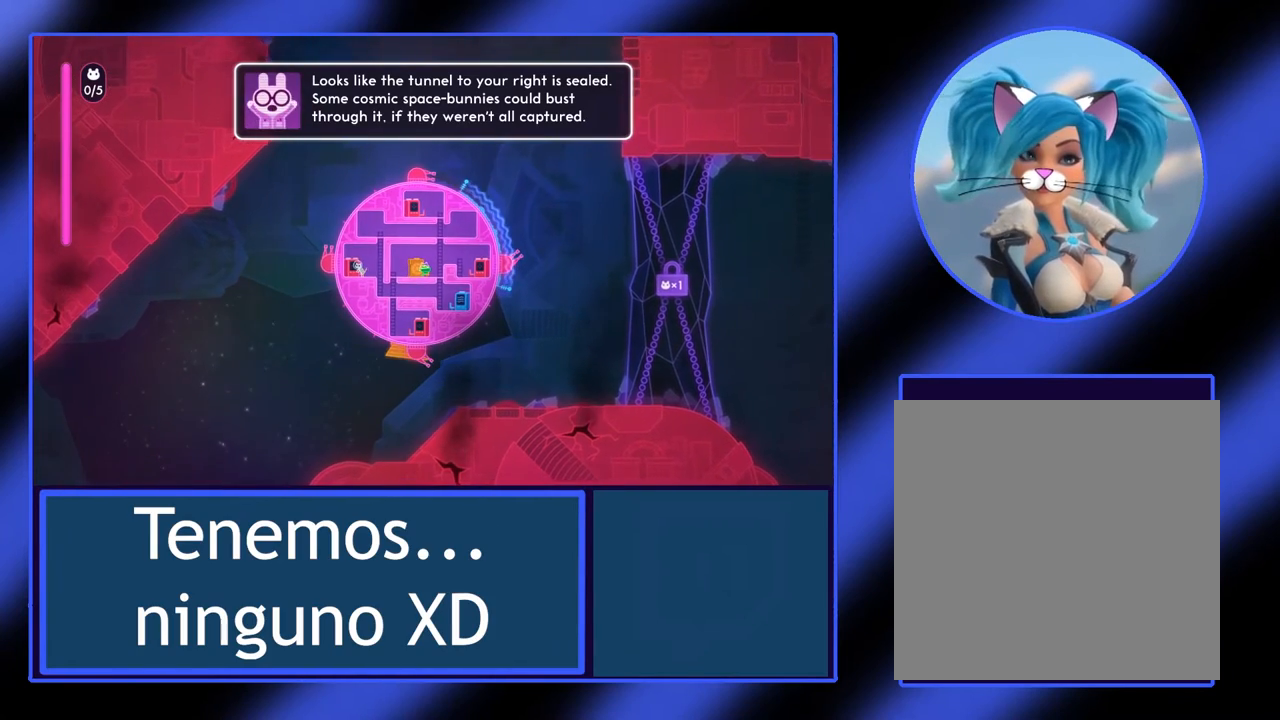
{"buttons": [], "left_stick": "center", "events": [[333, "left_stick", "right"], [500, "left_stick", "center"]]}
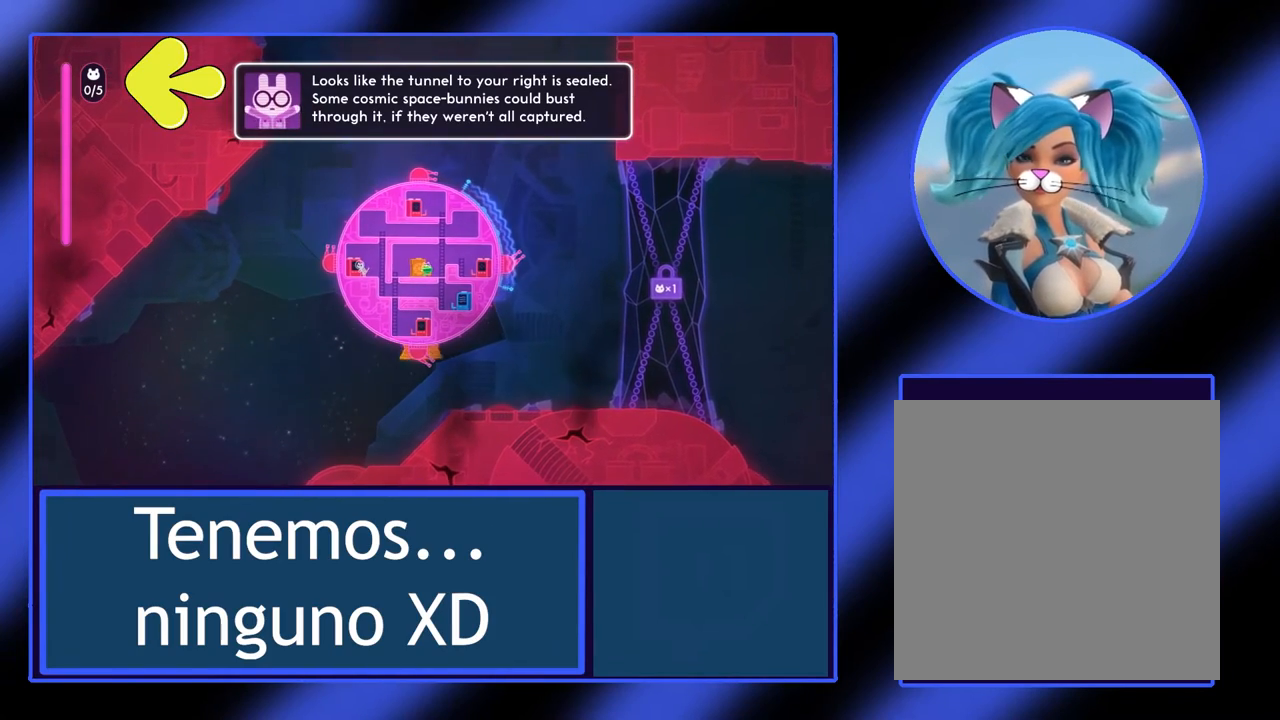
{"buttons": ["X"], "left_stick": "center", "events": [[200, "X", "down"], [333, "left_stick", "left"], [467, "left_stick", "center"]]}
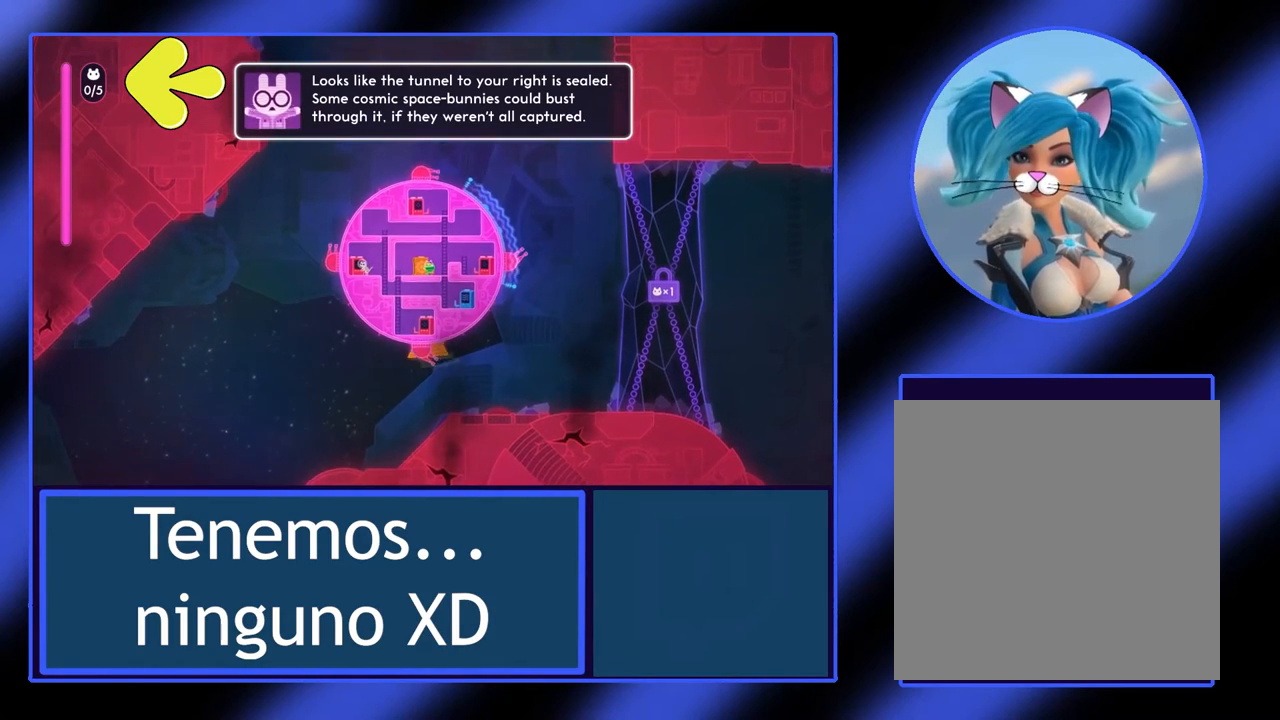
{"buttons": ["X"], "left_stick": "center", "events": []}
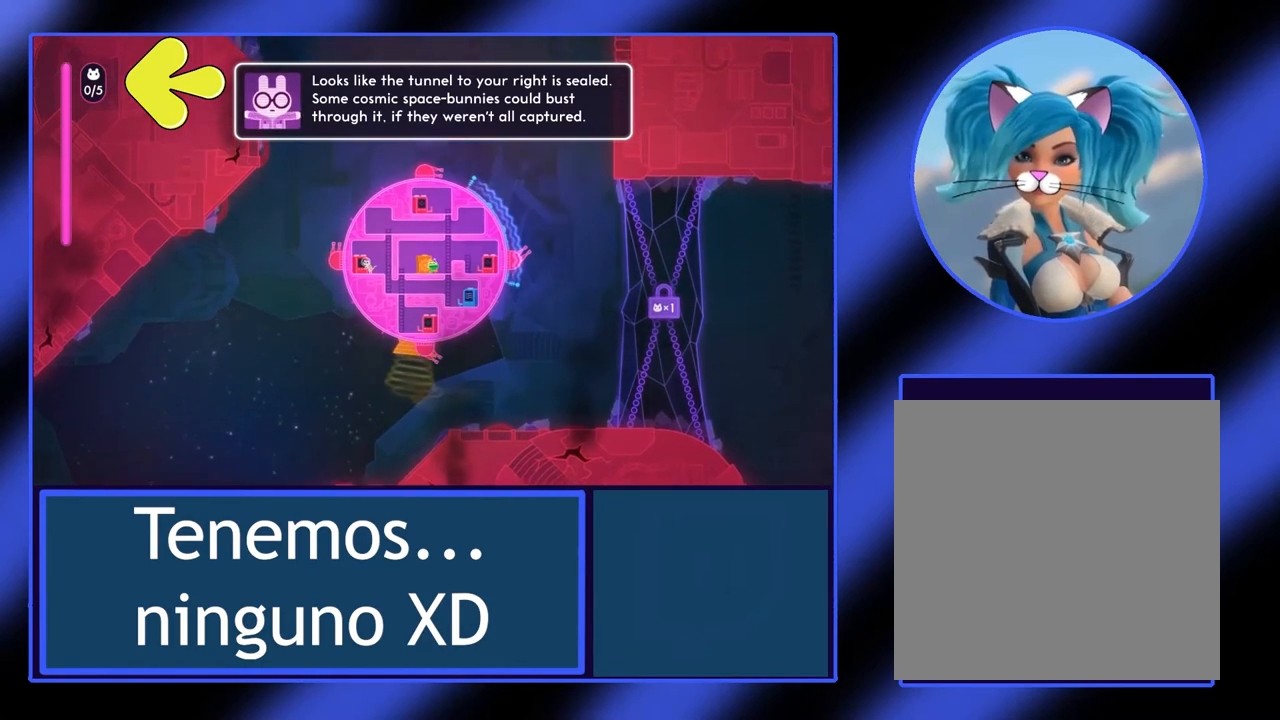
{"buttons": ["X"], "left_stick": "center", "events": [[100, "X", "up"], [300, "left_stick", "down-right"], [367, "left_stick", "center"], [433, "X", "down"]]}
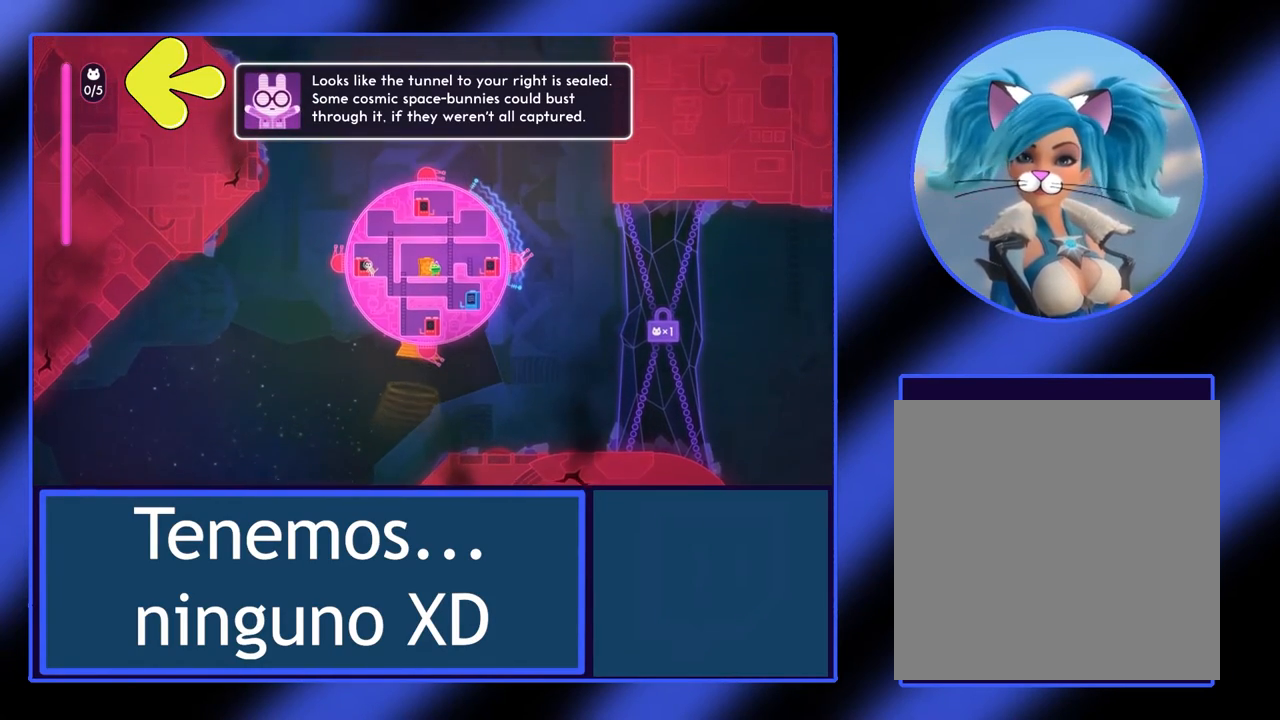
{"buttons": [], "left_stick": "center", "events": [[300, "X", "up"]]}
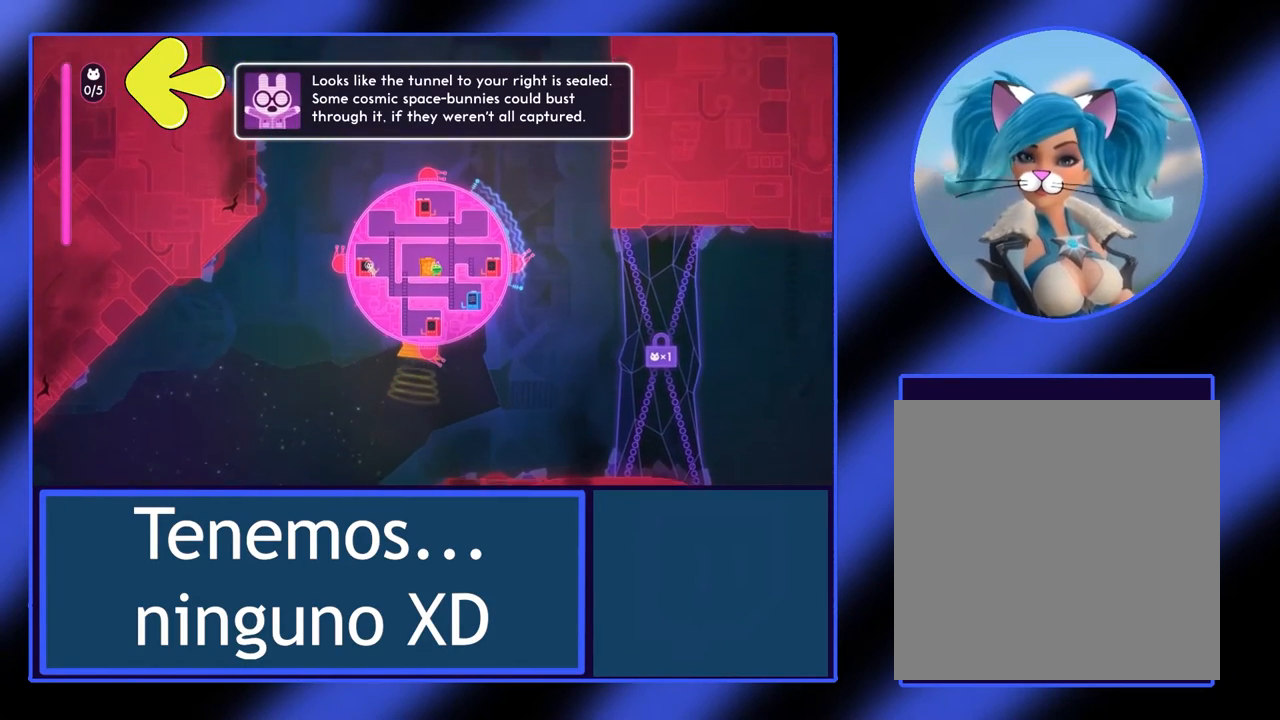
{"buttons": ["X"], "left_stick": "center", "events": [[100, "left_stick", "right"], [267, "X", "down"], [300, "left_stick", "center"]]}
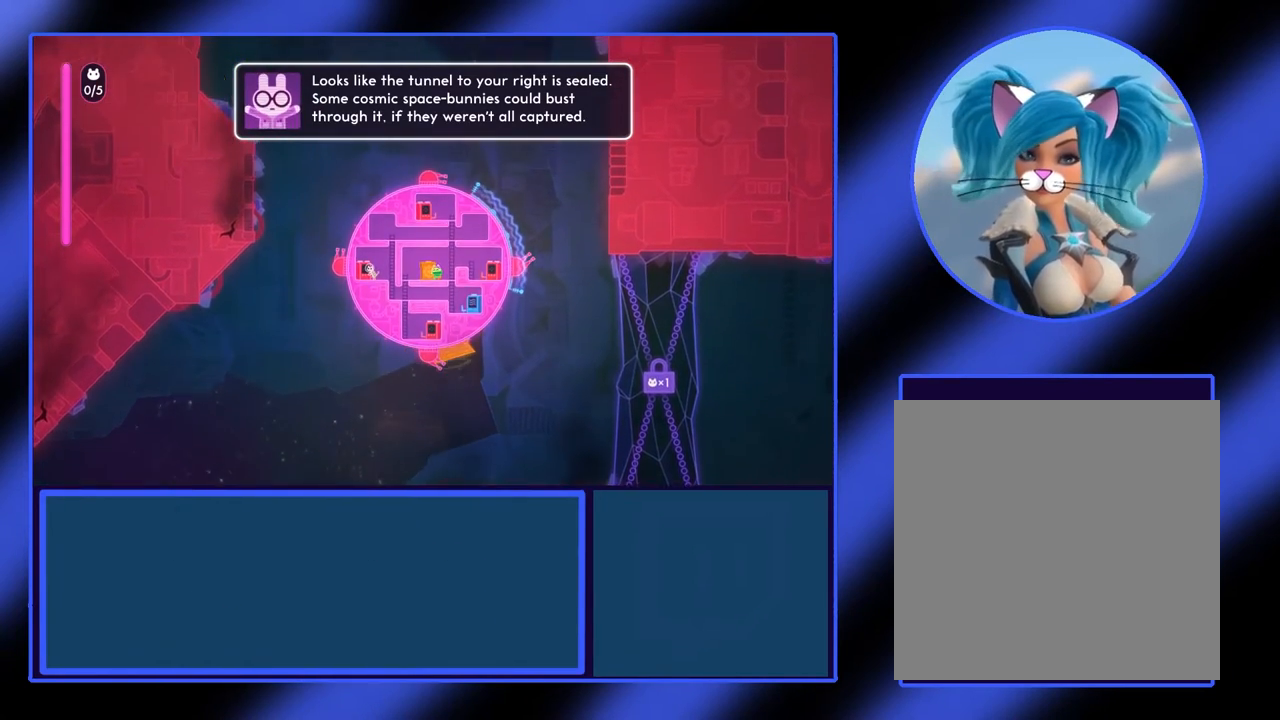
{"buttons": [], "left_stick": "center", "events": [[367, "X", "up"]]}